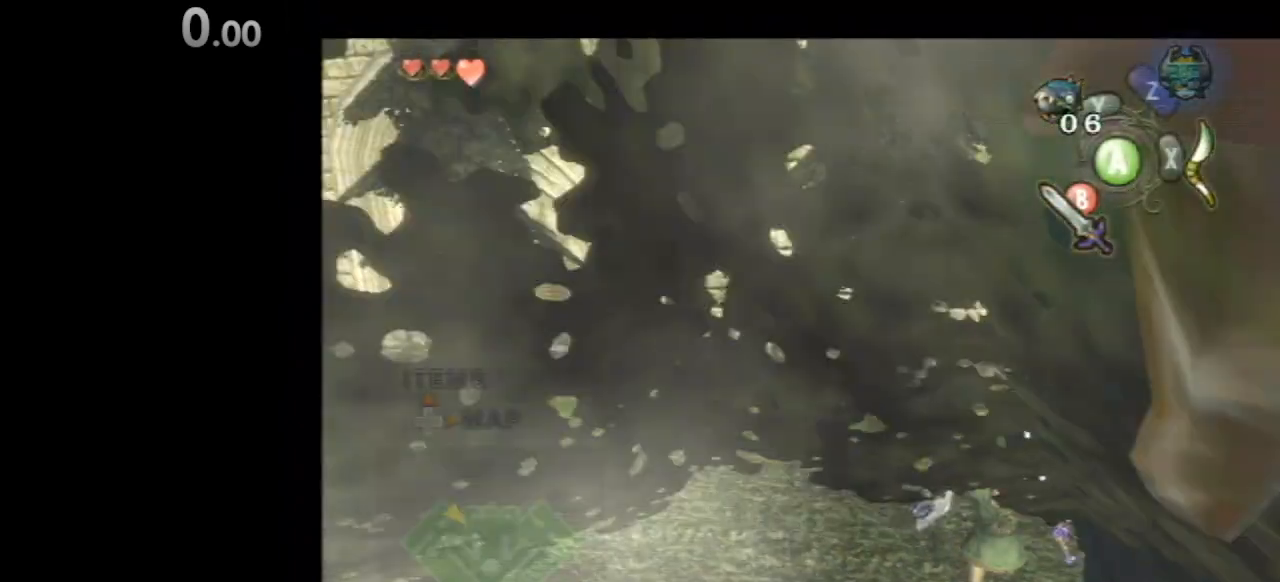
Gameplay with a controller (Nintendo layout); each line is a JSON object with the inputs held at the frame after it (dt_ms = milliseconds from this image to that frame). "events" lists button and stick changes between this image and that frame as [ms after this image, input, new state], when the widget could be followed in between. Not read: DPAD_LEFT L3 R3 START.
{"dt_ms": 500, "buttons": [], "left_stick": "up", "right_stick": "center", "events": [[150, "L1", "up"]]}
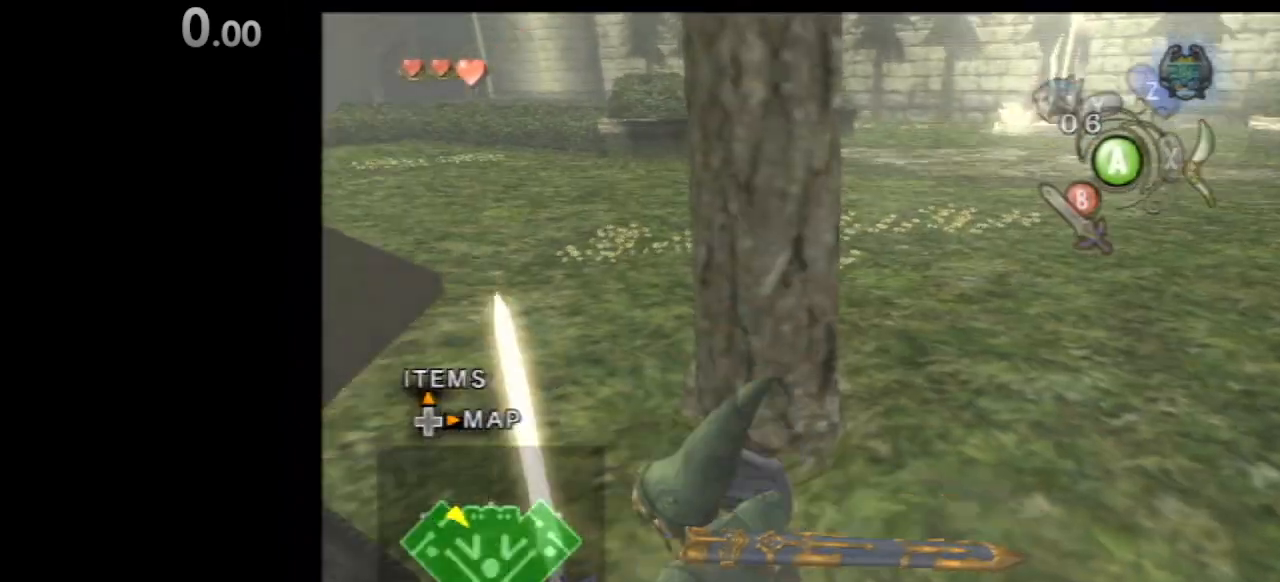
{"dt_ms": 500, "buttons": ["L1", "R1"], "left_stick": "center", "right_stick": "center", "events": [[17, "left_stick", "up-left"], [350, "L1", "down"], [350, "R1", "down"], [350, "left_stick", "center"]]}
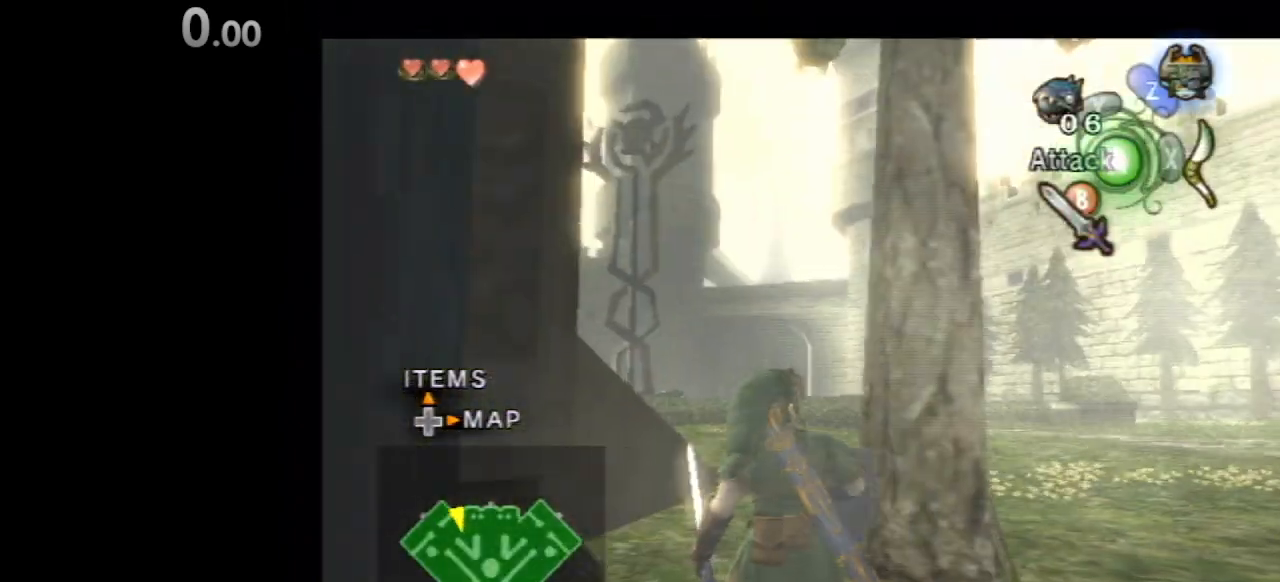
{"dt_ms": 500, "buttons": [], "left_stick": "center", "right_stick": "center", "events": [[217, "A", "down"], [217, "R1", "up"], [250, "L1", "up"], [350, "A", "up"]]}
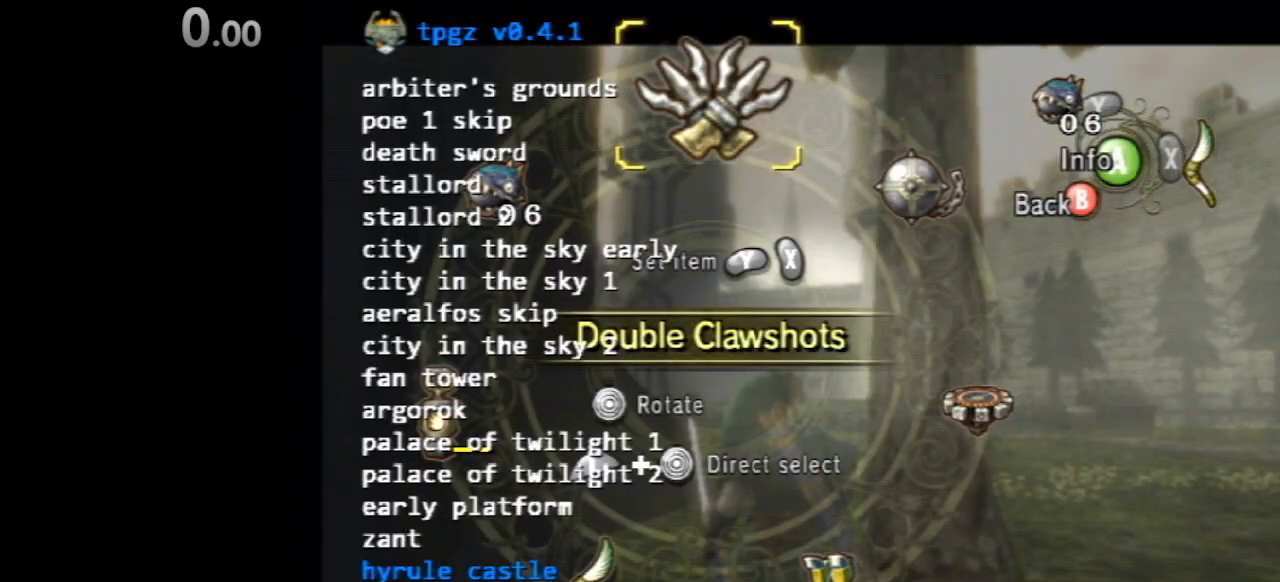
{"dt_ms": 500, "buttons": [], "left_stick": "center", "right_stick": "center", "events": [[350, "B", "down"], [417, "B", "up"]]}
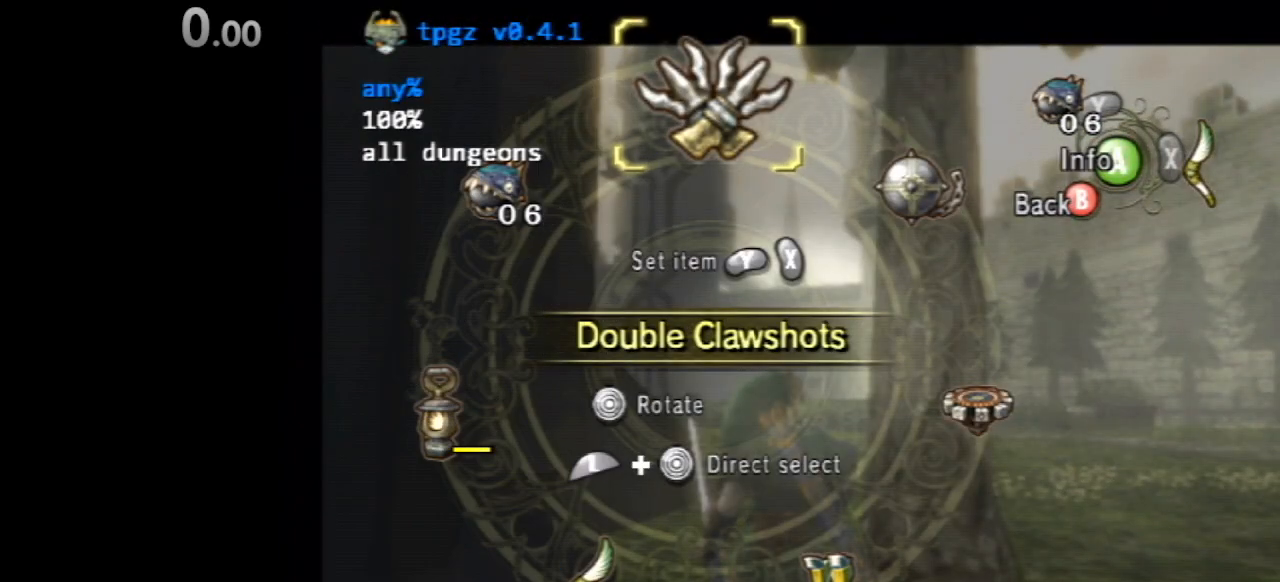
{"dt_ms": 500, "buttons": [], "left_stick": "center", "right_stick": "center", "events": []}
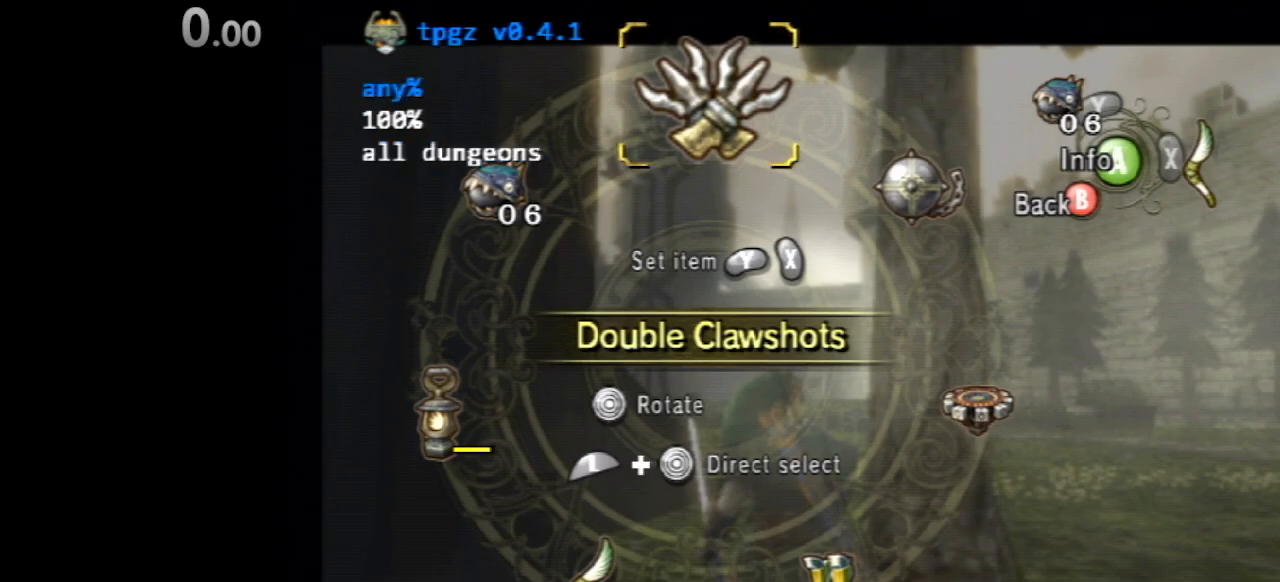
{"dt_ms": 500, "buttons": [], "left_stick": "center", "right_stick": "center", "events": [[17, "B", "down"], [117, "B", "up"]]}
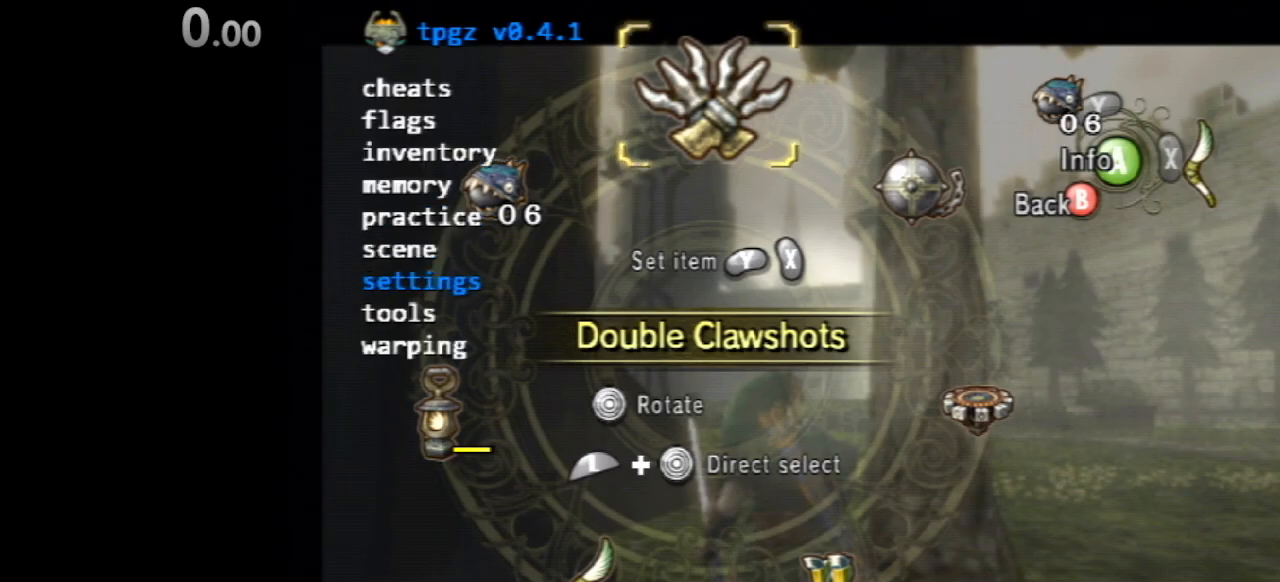
{"dt_ms": 500, "buttons": [], "left_stick": "center", "right_stick": "center", "events": [[350, "A", "down"], [450, "A", "up"]]}
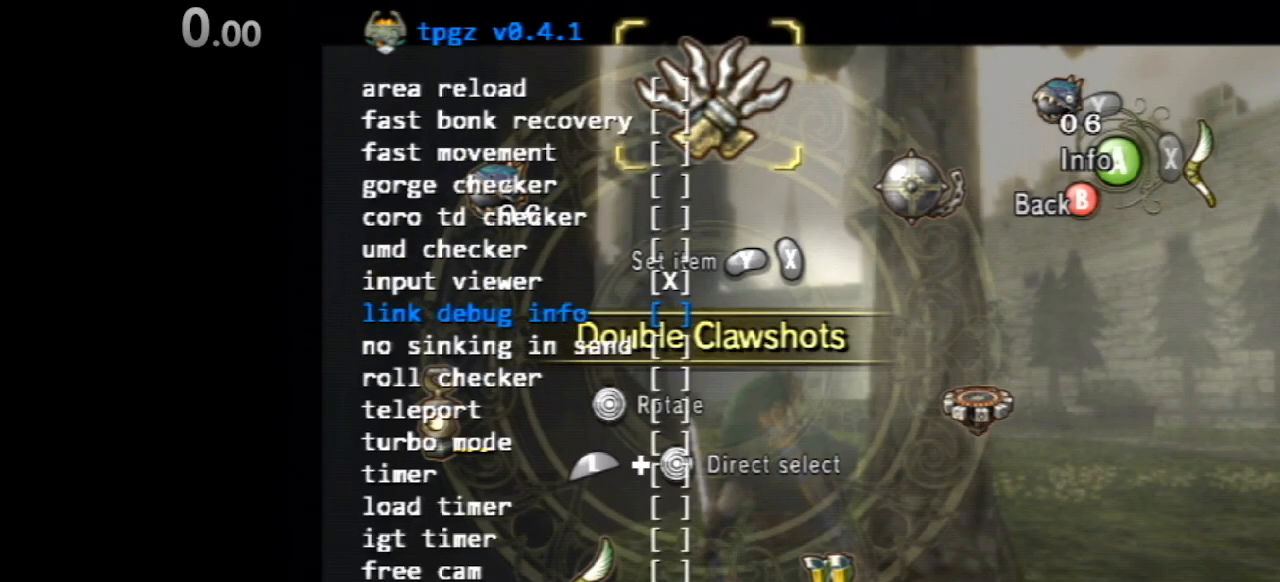
{"dt_ms": 500, "buttons": [], "left_stick": "center", "right_stick": "center", "events": [[383, "A", "down"], [483, "A", "up"]]}
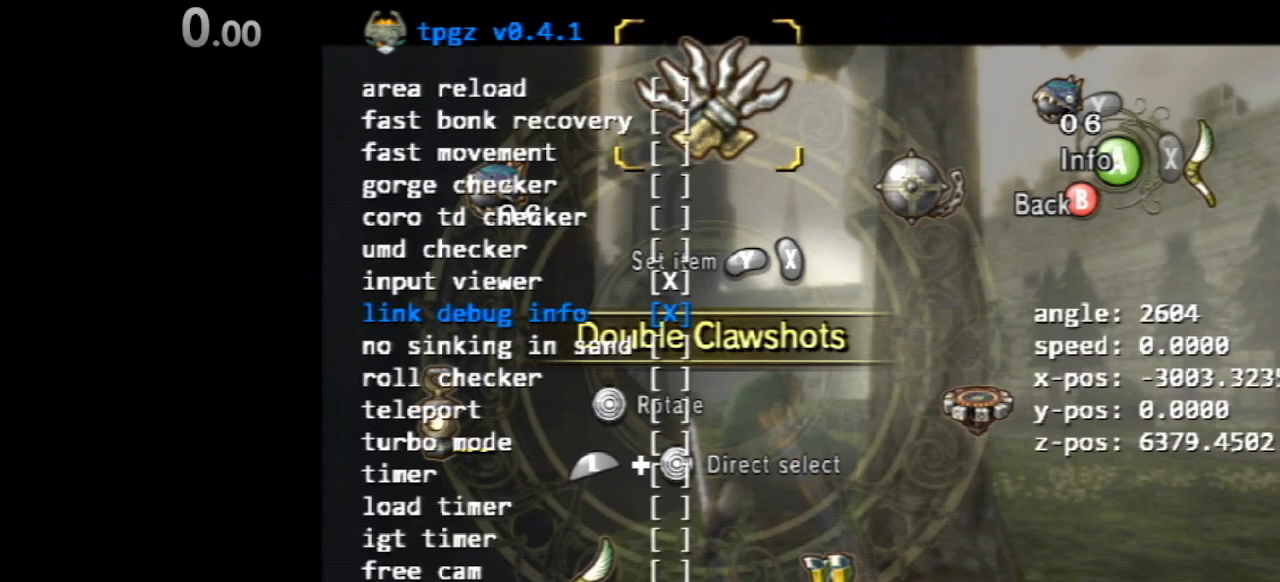
{"dt_ms": 500, "buttons": [], "left_stick": "up", "right_stick": "center", "events": [[83, "B", "down"], [150, "B", "up"], [417, "B", "down"], [483, "B", "up"], [483, "left_stick", "up"]]}
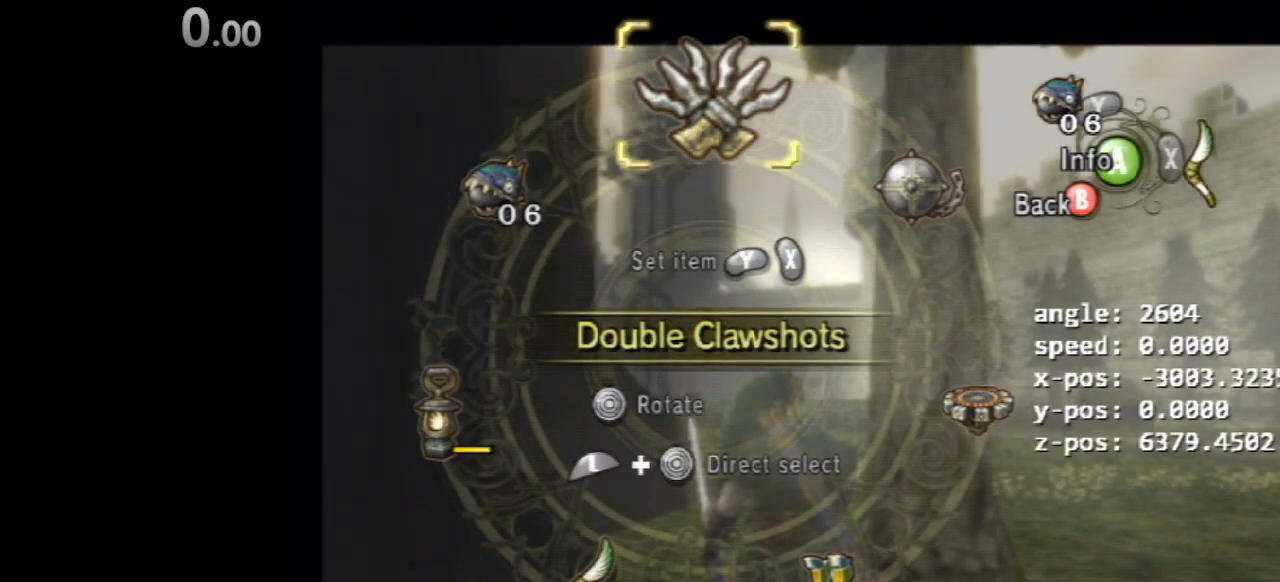
{"dt_ms": 500, "buttons": [], "left_stick": "up", "right_stick": "center", "events": []}
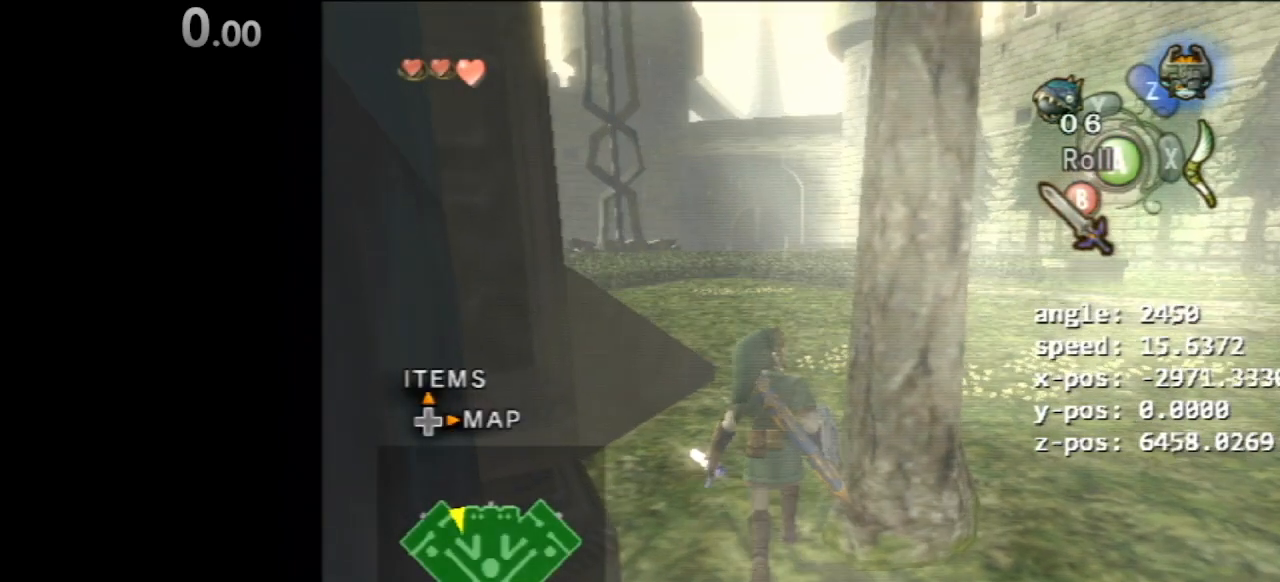
{"dt_ms": 500, "buttons": [], "left_stick": "up-right", "right_stick": "right", "events": [[117, "A", "down"], [150, "right_stick", "right"], [250, "A", "up"], [283, "left_stick", "up-right"]]}
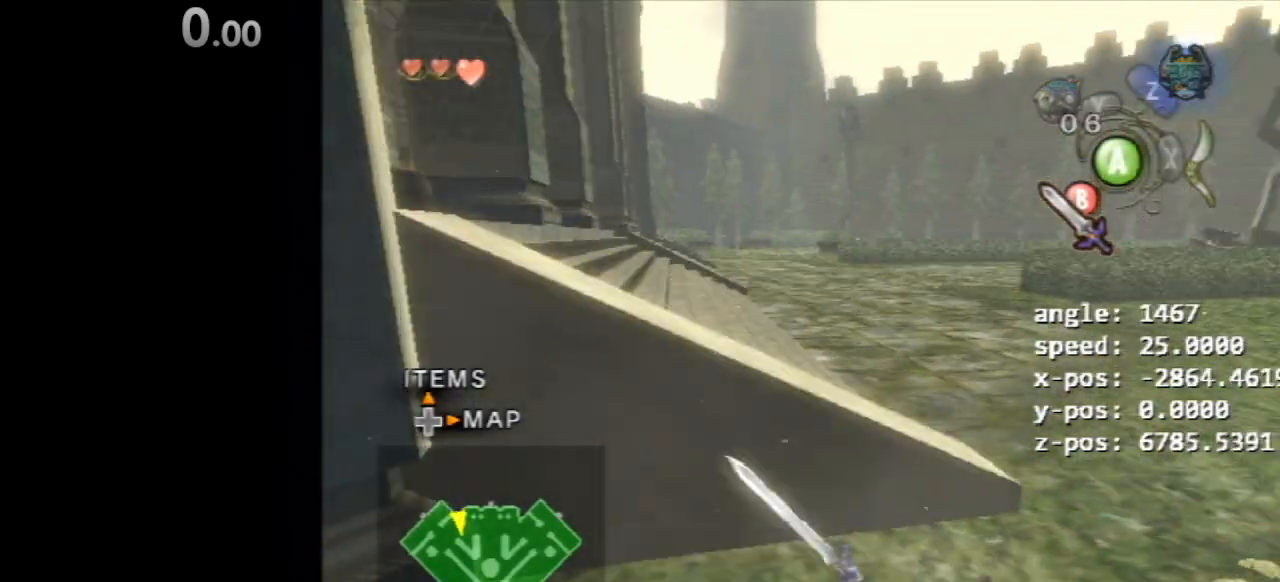
{"dt_ms": 500, "buttons": [], "left_stick": "up-left", "right_stick": "right", "events": [[350, "left_stick", "up"], [450, "left_stick", "up-left"]]}
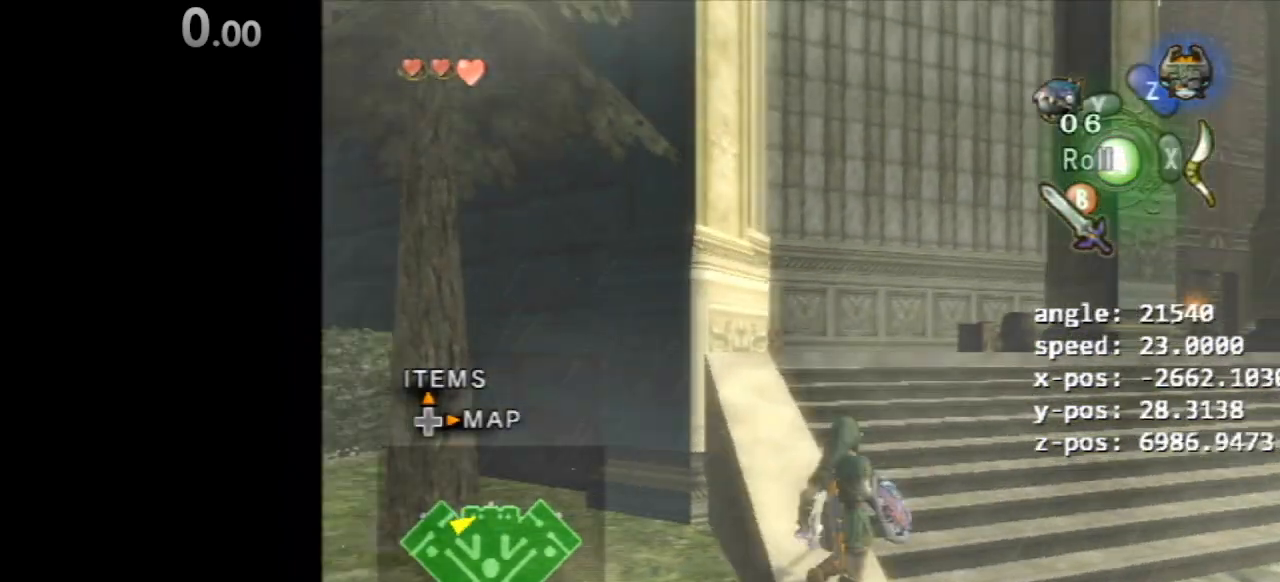
{"dt_ms": 500, "buttons": [], "left_stick": "up", "right_stick": "center", "events": [[100, "right_stick", "center"], [150, "left_stick", "center"], [250, "R1", "down"], [350, "R1", "up"], [350, "left_stick", "up-left"], [450, "left_stick", "up"]]}
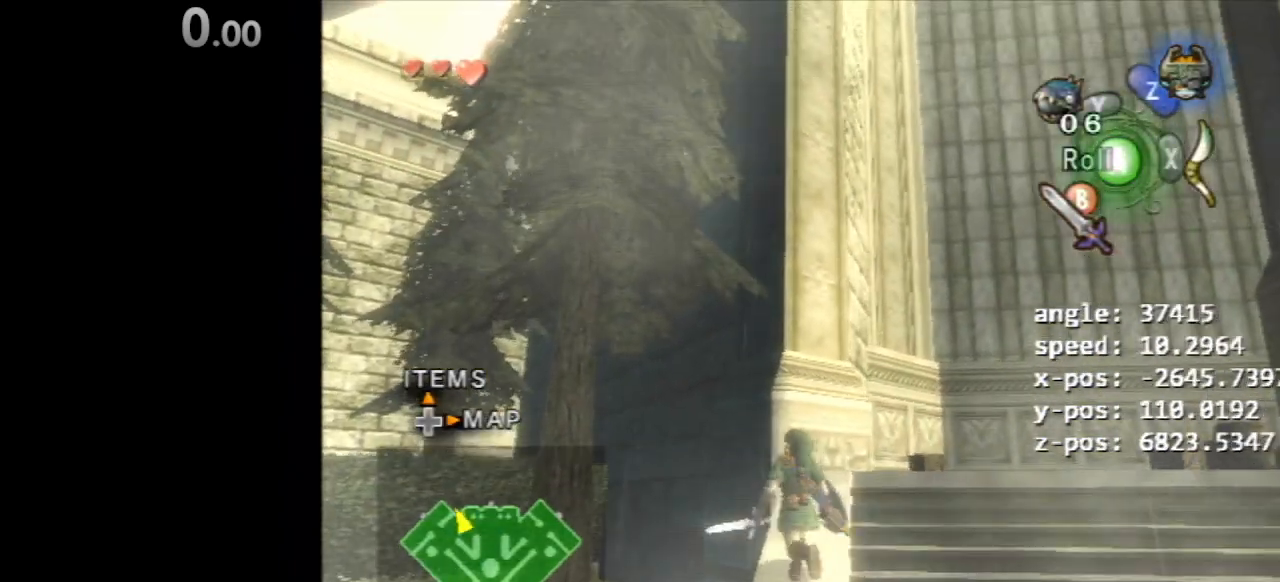
{"dt_ms": 500, "buttons": [], "left_stick": "up-left", "right_stick": "center", "events": [[17, "left_stick", "center"], [17, "right_stick", "down-left"], [83, "right_stick", "center"], [117, "left_stick", "left"], [250, "left_stick", "center"], [417, "left_stick", "up-left"]]}
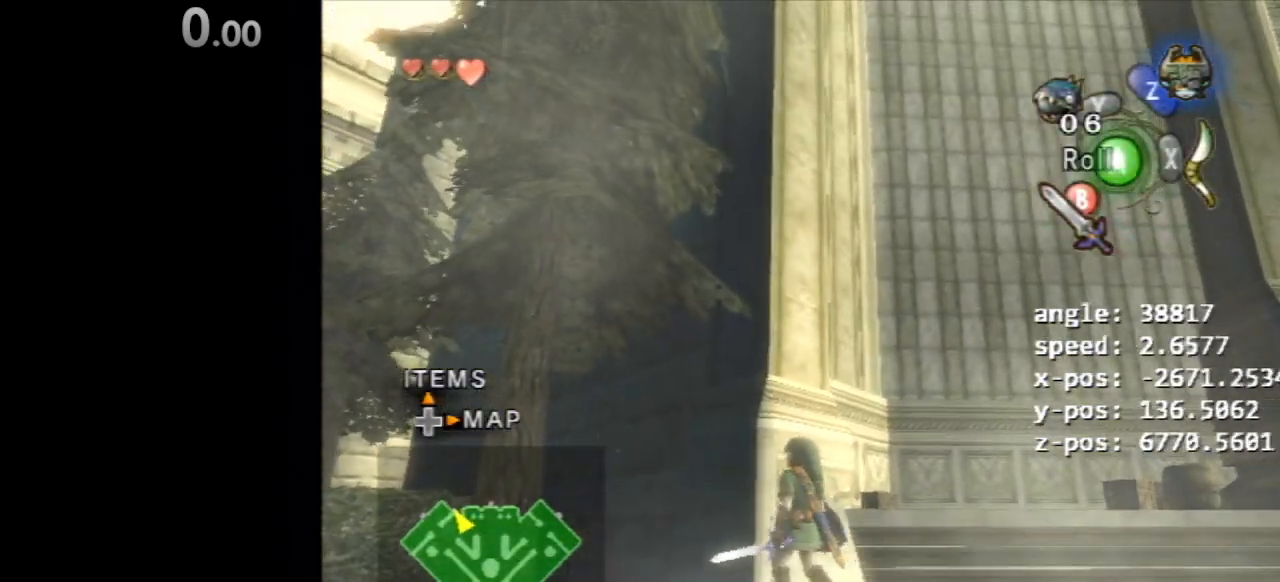
{"dt_ms": 500, "buttons": [], "left_stick": "center", "right_stick": "center", "events": [[50, "left_stick", "center"], [183, "left_stick", "up-left"], [250, "left_stick", "up"], [383, "left_stick", "center"]]}
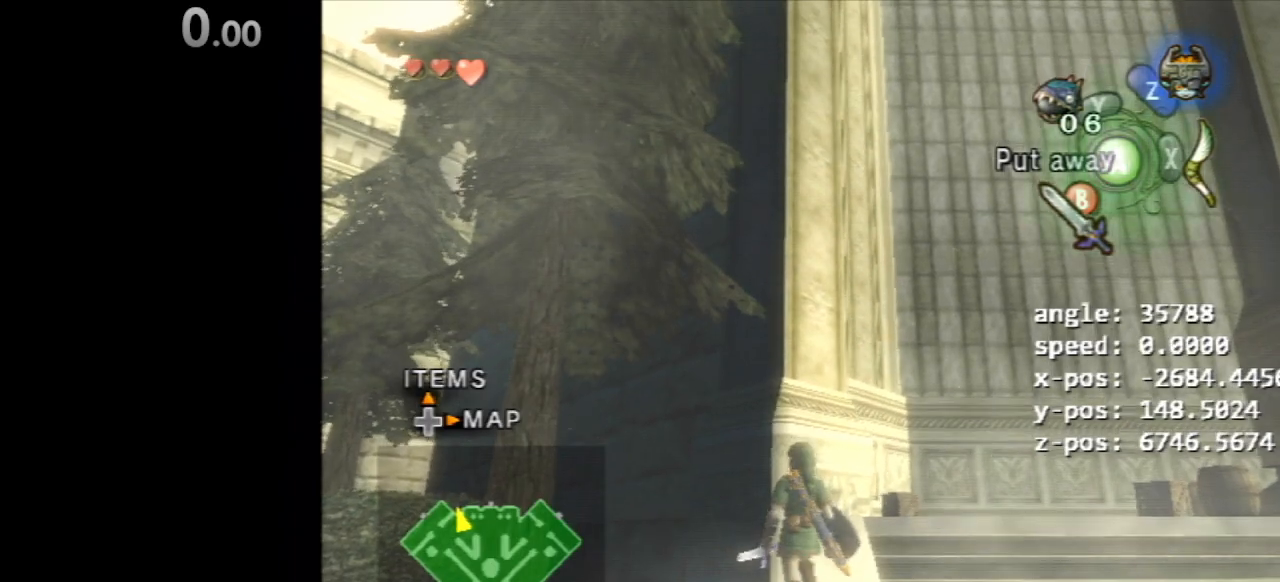
{"dt_ms": 500, "buttons": [], "left_stick": "up", "right_stick": "center", "events": [[17, "A", "down"], [117, "A", "up"], [117, "right_stick", "down"], [183, "left_stick", "up-left"], [217, "right_stick", "center"], [283, "left_stick", "center"], [483, "left_stick", "up"]]}
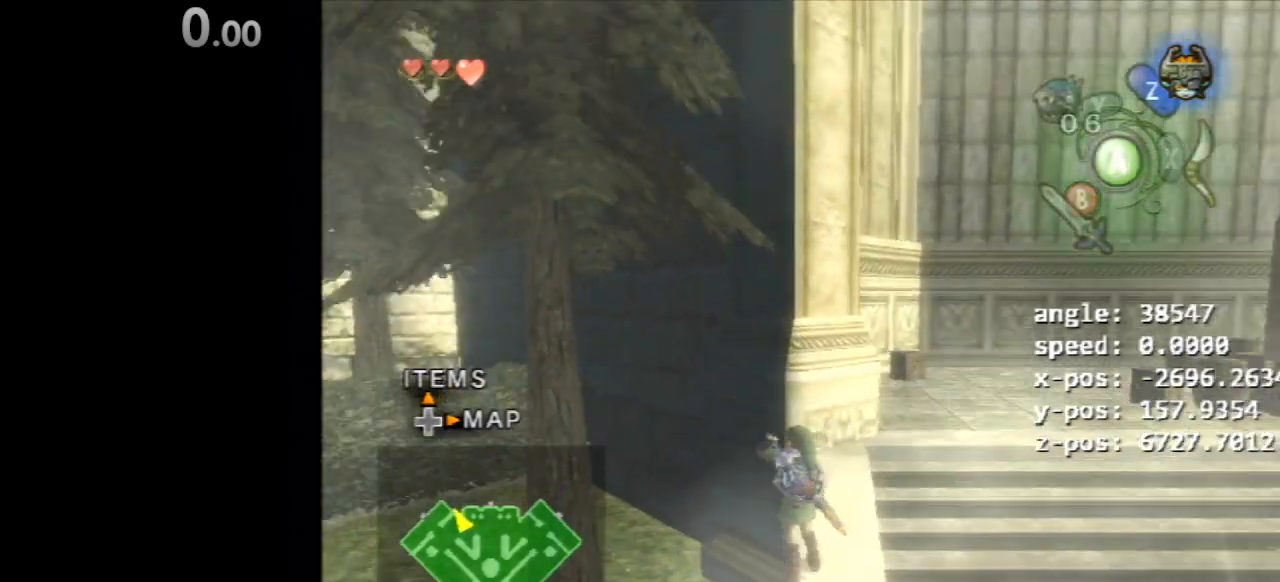
{"dt_ms": 500, "buttons": [], "left_stick": "center", "right_stick": "center", "events": [[117, "left_stick", "center"], [183, "Y", "down"], [217, "Z", "down"], [217, "left_stick", "up-right"], [250, "right_stick", "down-left"], [283, "Z", "up"], [317, "right_stick", "center"], [350, "left_stick", "center"], [417, "Y", "up"]]}
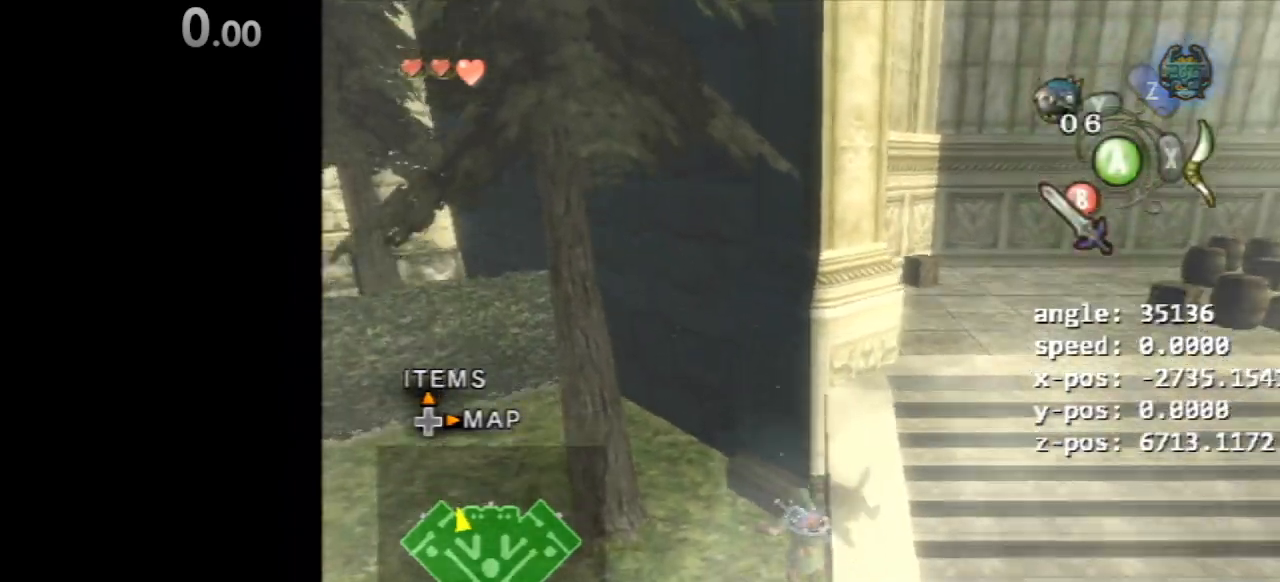
{"dt_ms": 500, "buttons": ["L1"], "left_stick": "down", "right_stick": "center", "events": [[17, "left_stick", "up"], [83, "left_stick", "center"], [217, "left_stick", "down"], [250, "Z", "down"], [283, "A", "down"], [383, "A", "up"], [417, "Z", "up"], [450, "L1", "down"]]}
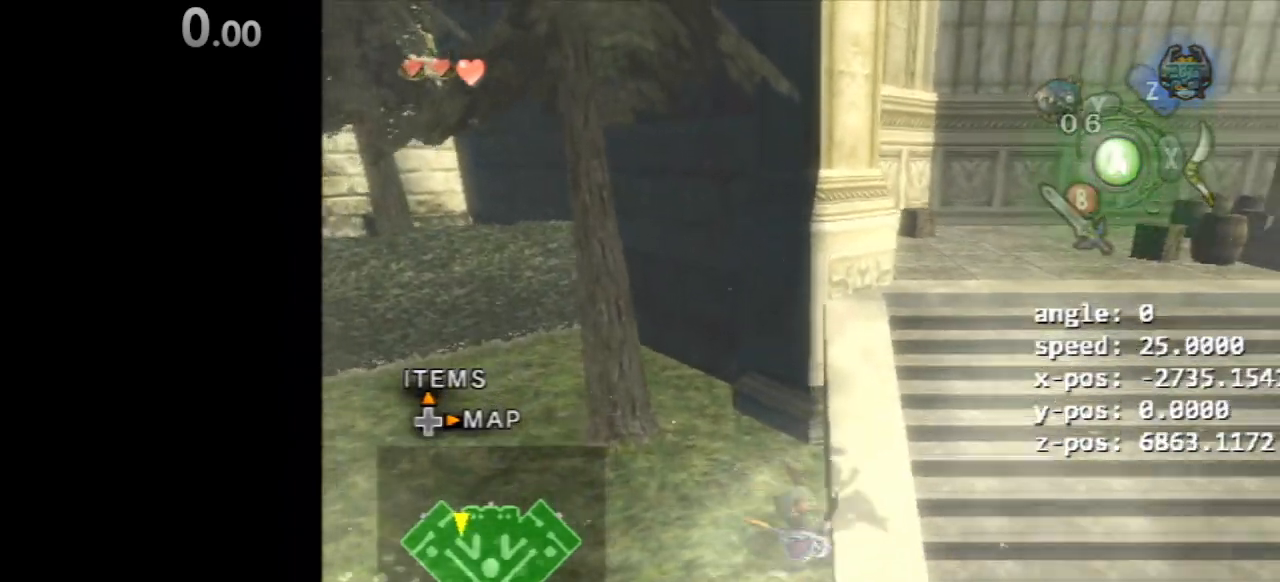
{"dt_ms": 500, "buttons": [], "left_stick": "up-right", "right_stick": "center", "events": [[17, "L1", "up"], [283, "left_stick", "center"], [500, "left_stick", "up-right"]]}
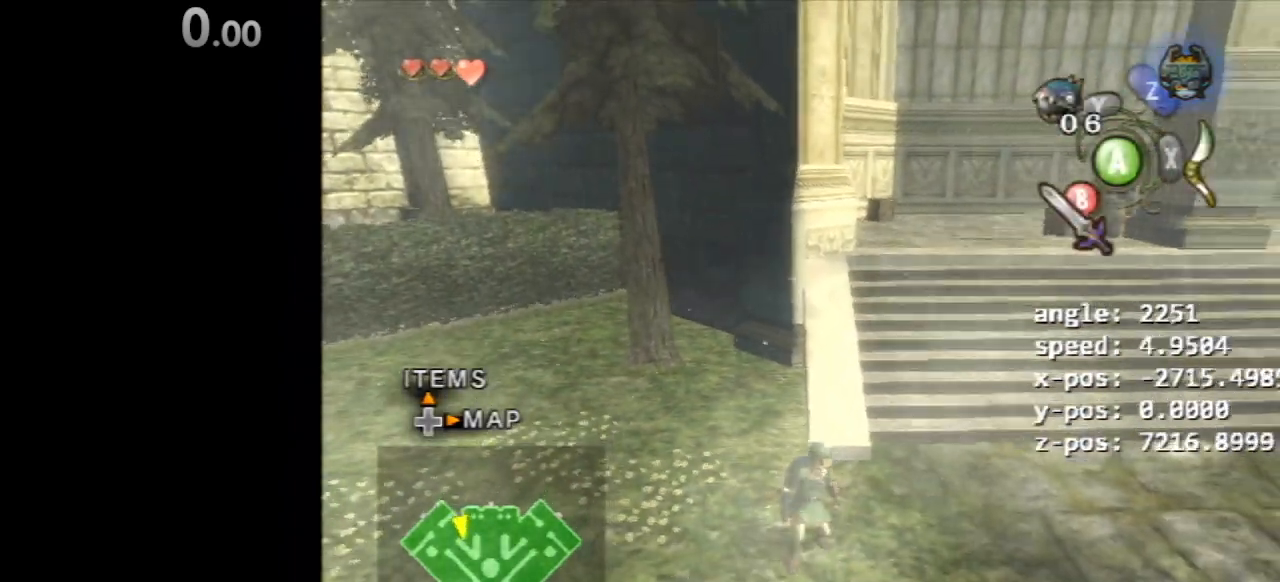
{"dt_ms": 500, "buttons": [], "left_stick": "up-left", "right_stick": "center", "events": [[100, "left_stick", "up"], [433, "left_stick", "up-left"]]}
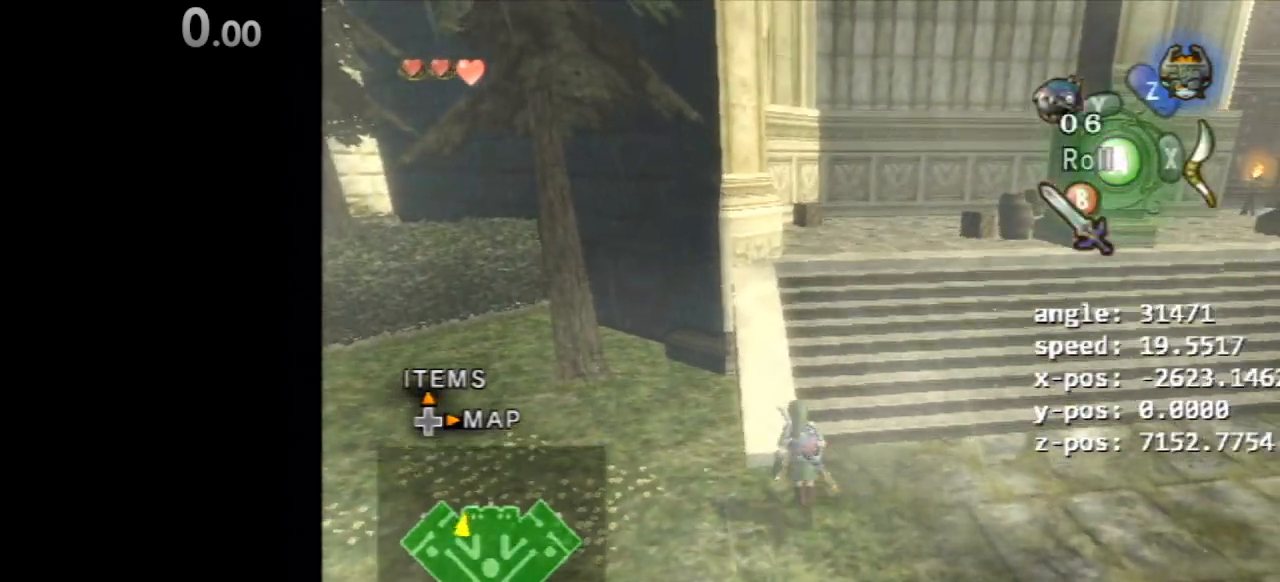
{"dt_ms": 500, "buttons": [], "left_stick": "center", "right_stick": "center", "events": [[167, "left_stick", "up"], [333, "left_stick", "up-right"], [433, "left_stick", "center"]]}
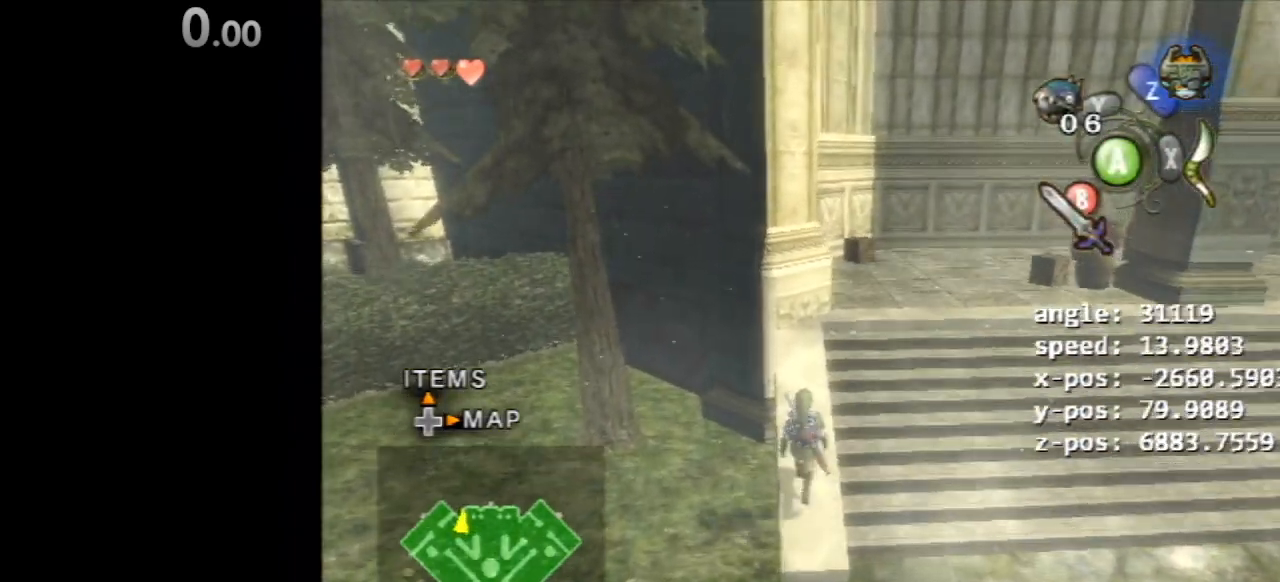
{"dt_ms": 500, "buttons": [], "left_stick": "up-left", "right_stick": "center", "events": [[100, "left_stick", "up-left"], [300, "left_stick", "center"], [433, "left_stick", "up-left"]]}
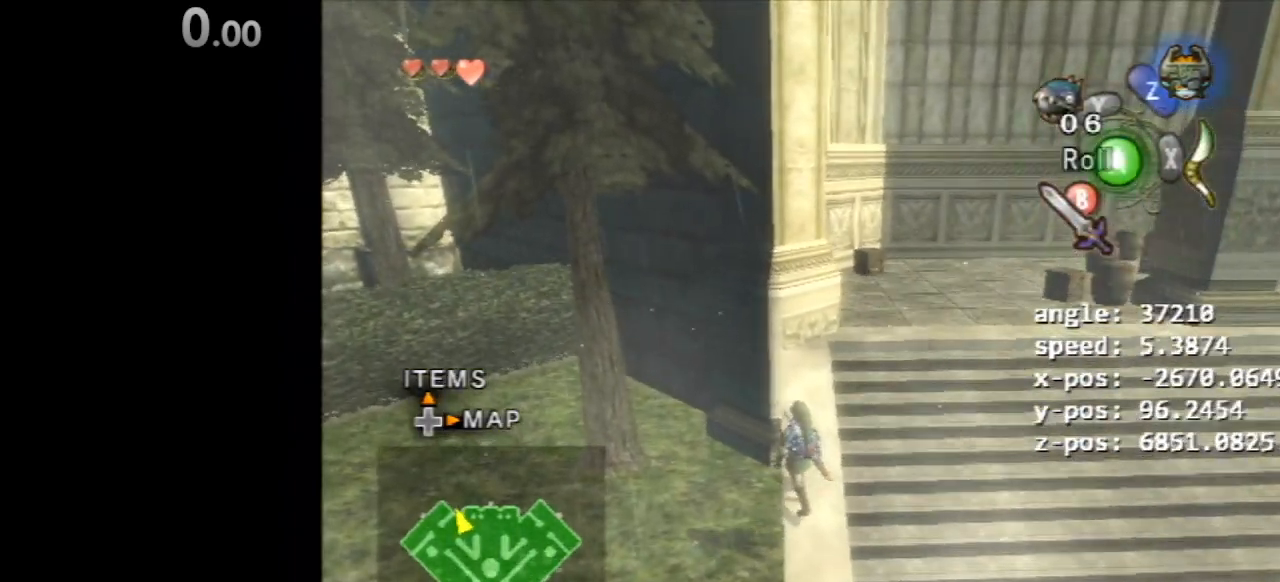
{"dt_ms": 500, "buttons": [], "left_stick": "center", "right_stick": "center", "events": [[67, "left_stick", "center"], [233, "left_stick", "up-left"], [300, "left_stick", "up"], [400, "left_stick", "center"]]}
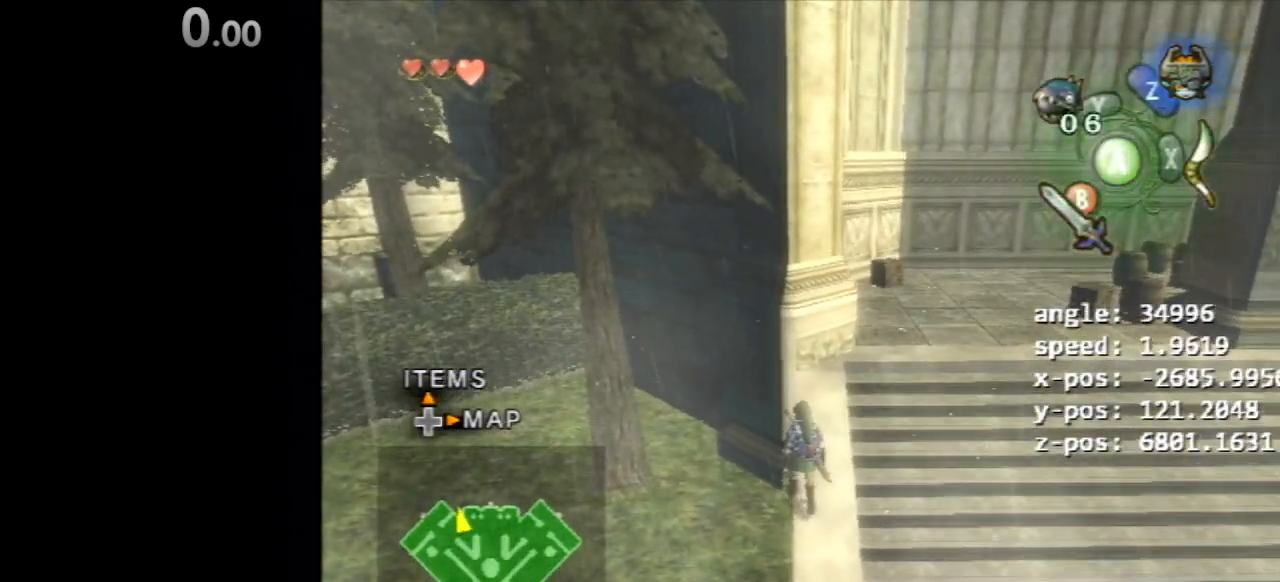
{"dt_ms": 500, "buttons": ["Z"], "left_stick": "up", "right_stick": "center", "events": [[33, "left_stick", "up"], [233, "left_stick", "center"], [283, "Z", "down"], [450, "left_stick", "up"]]}
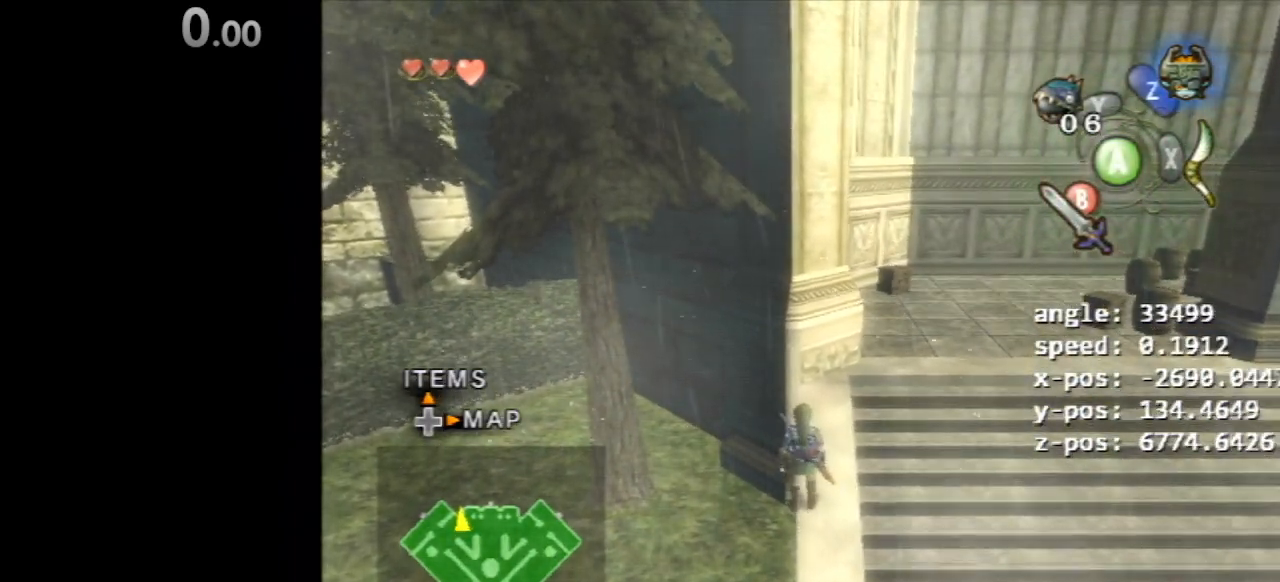
{"dt_ms": 500, "buttons": [], "left_stick": "center", "right_stick": "center", "events": [[50, "Z", "up"], [117, "left_stick", "center"], [283, "left_stick", "up-left"], [417, "left_stick", "center"]]}
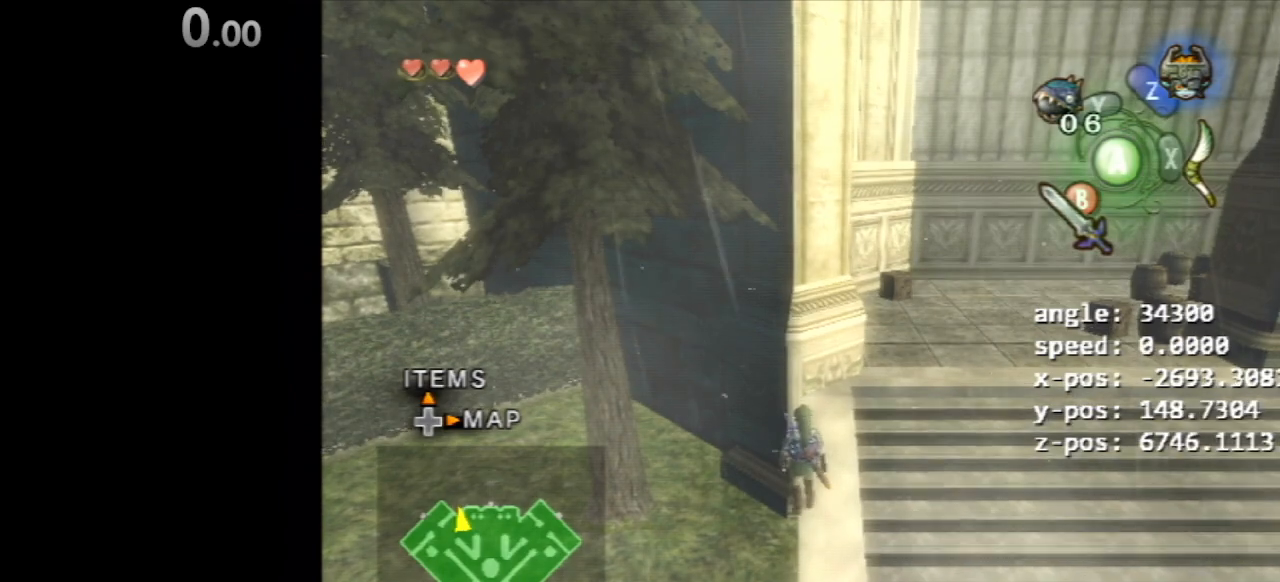
{"dt_ms": 500, "buttons": ["Z"], "left_stick": "center", "right_stick": "center", "events": [[83, "left_stick", "up"], [217, "left_stick", "center"], [350, "left_stick", "up"], [417, "Z", "down"], [450, "left_stick", "center"]]}
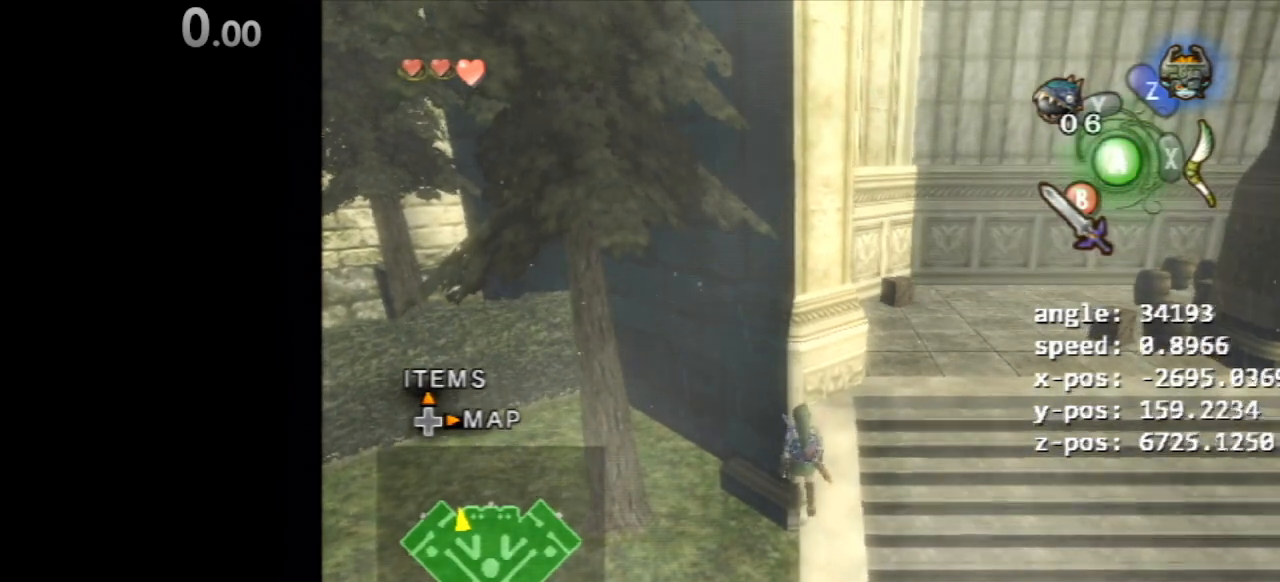
{"dt_ms": 1000, "buttons": [], "left_stick": "center", "right_stick": "center"}
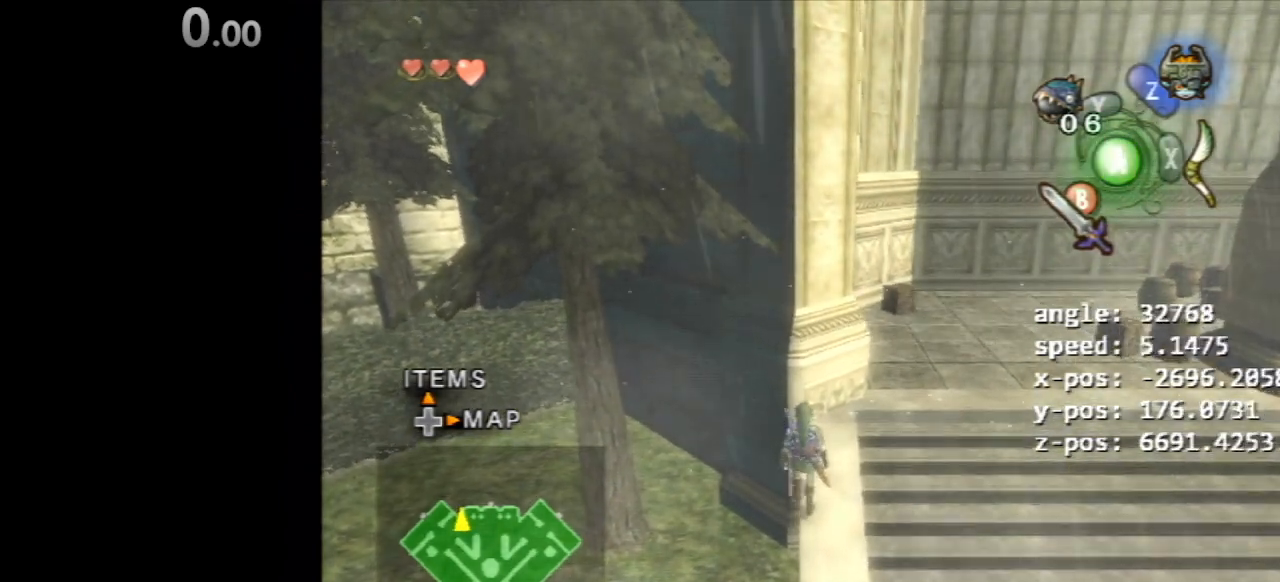
{"dt_ms": 500, "buttons": [], "left_stick": "center", "right_stick": "center", "events": [[283, "left_stick", "up"], [383, "left_stick", "center"]]}
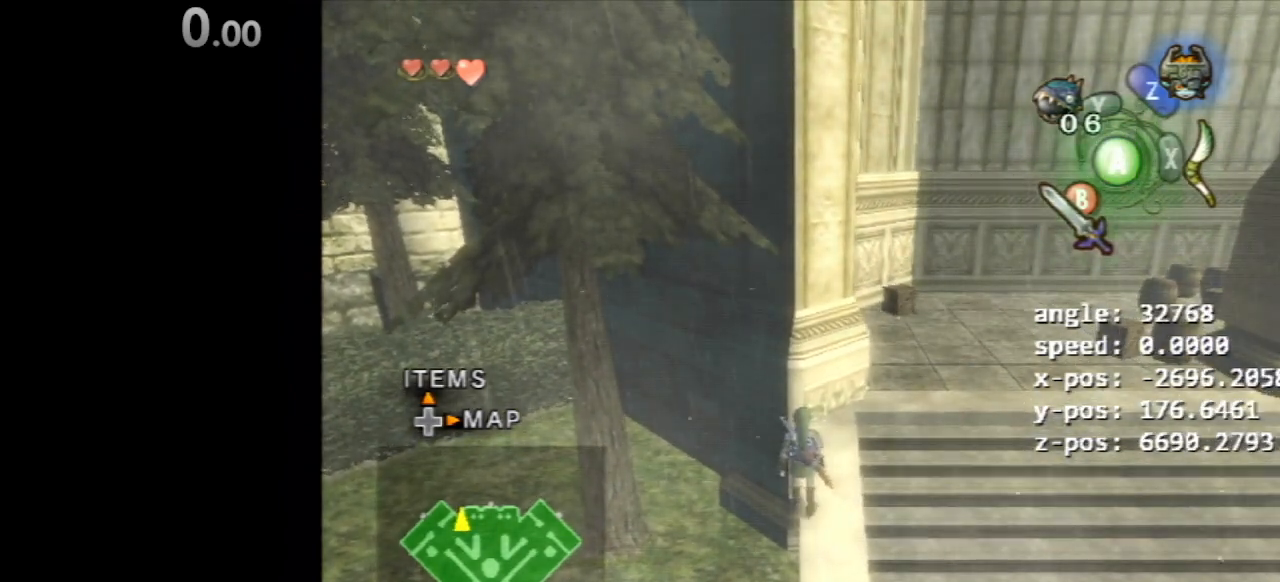
{"dt_ms": 500, "buttons": [], "left_stick": "center", "right_stick": "center", "events": [[217, "left_stick", "up"], [350, "left_stick", "center"]]}
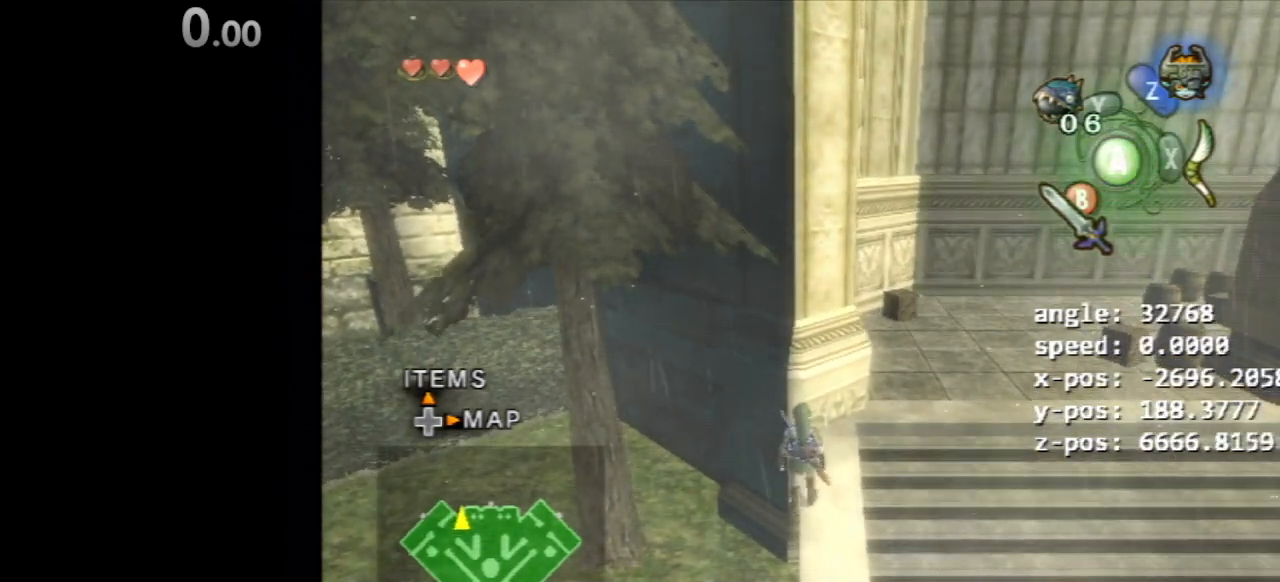
{"dt_ms": 500, "buttons": [], "left_stick": "center", "right_stick": "center", "events": []}